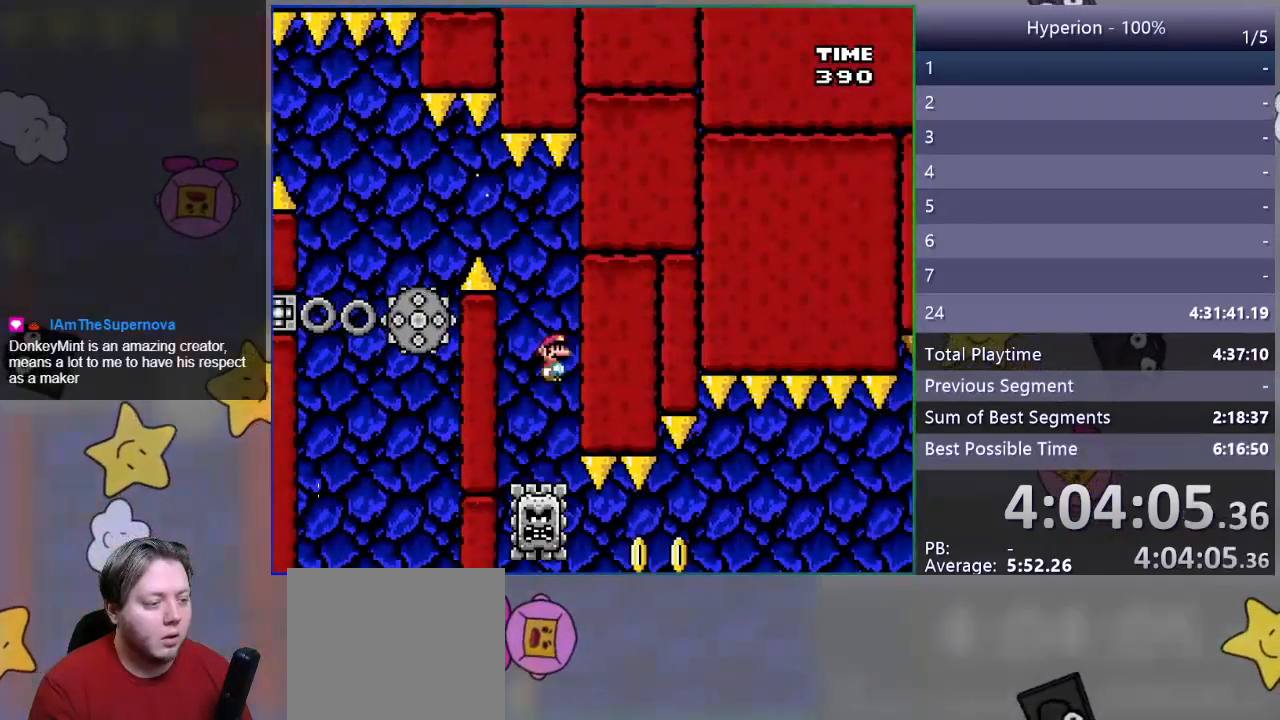
Gameplay with a controller (PlayStation layout); each line is a JSON object with the inputs held at the frame after it. "events" lists button and stick changes between this image and that frame as [ms after this image, input, new state], when the widget could be followed in between. Not read: left_stick right_stick.
{"buttons": ["CROSS", "SQUARE", "DPAD_RIGHT"], "events": [[417, "DPAD_RIGHT", "down"]]}
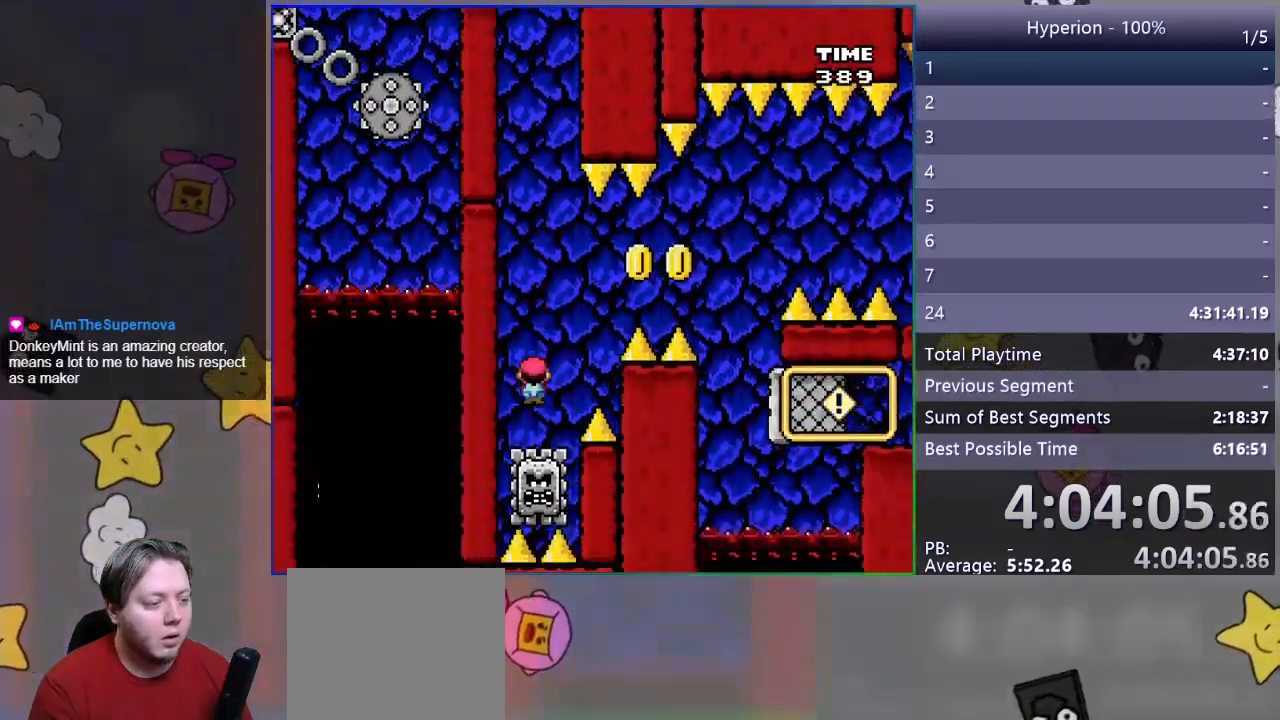
{"buttons": ["CROSS", "SQUARE", "DPAD_RIGHT"], "events": [[17, "DPAD_RIGHT", "up"], [100, "DPAD_RIGHT", "down"]]}
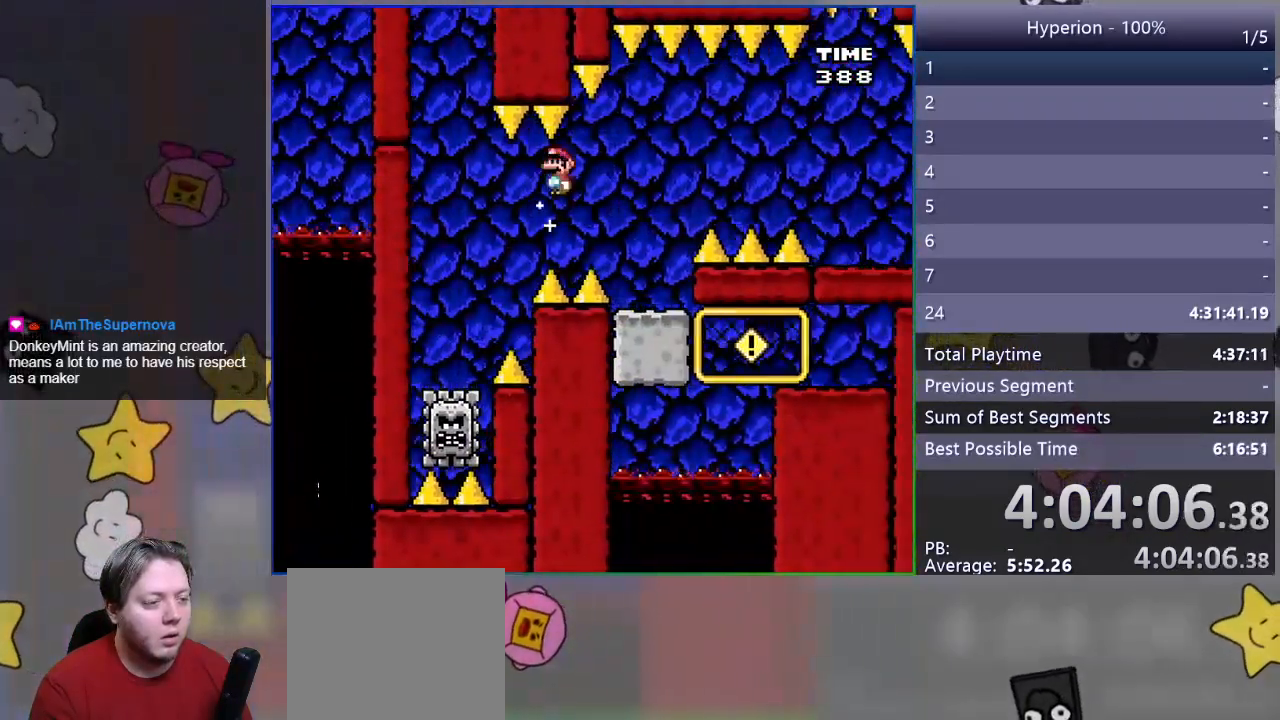
{"buttons": ["SQUARE"], "events": [[17, "CROSS", "up"], [133, "DPAD_RIGHT", "up"], [183, "DPAD_LEFT", "down"], [300, "DPAD_LEFT", "up"]]}
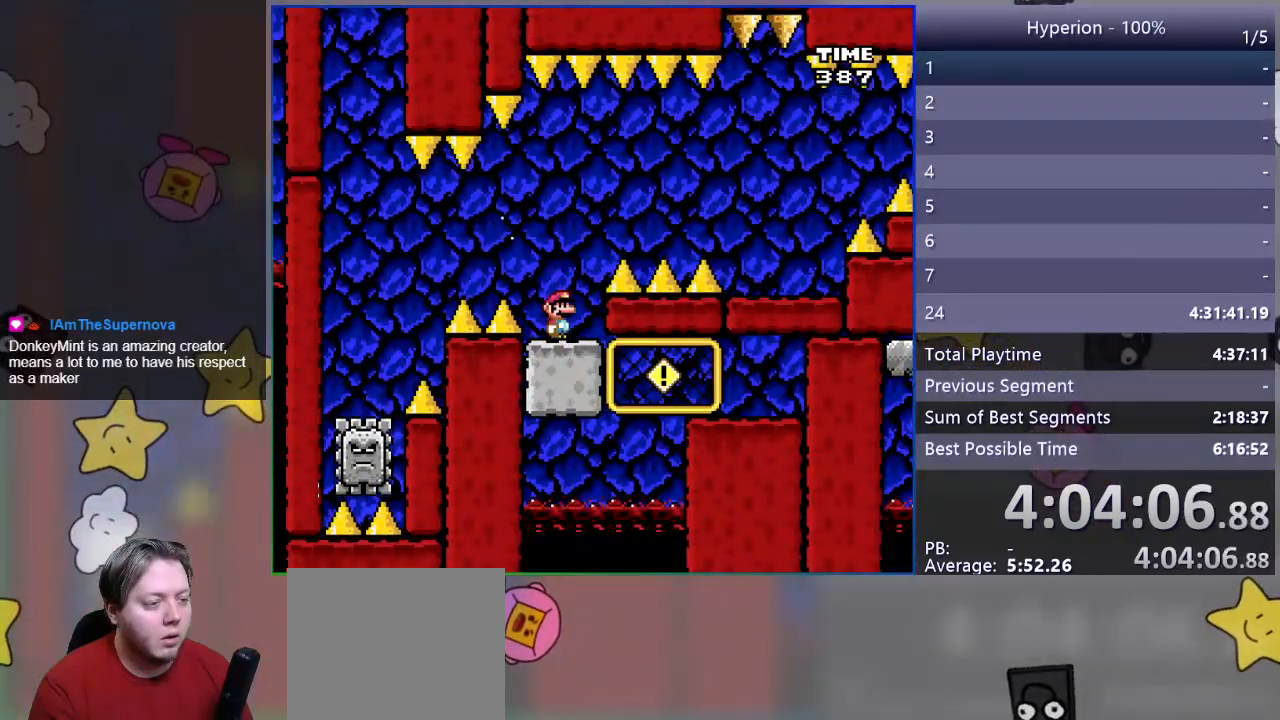
{"buttons": ["CROSS", "SQUARE", "DPAD_RIGHT"], "events": [[83, "DPAD_RIGHT", "down"], [100, "CROSS", "down"]]}
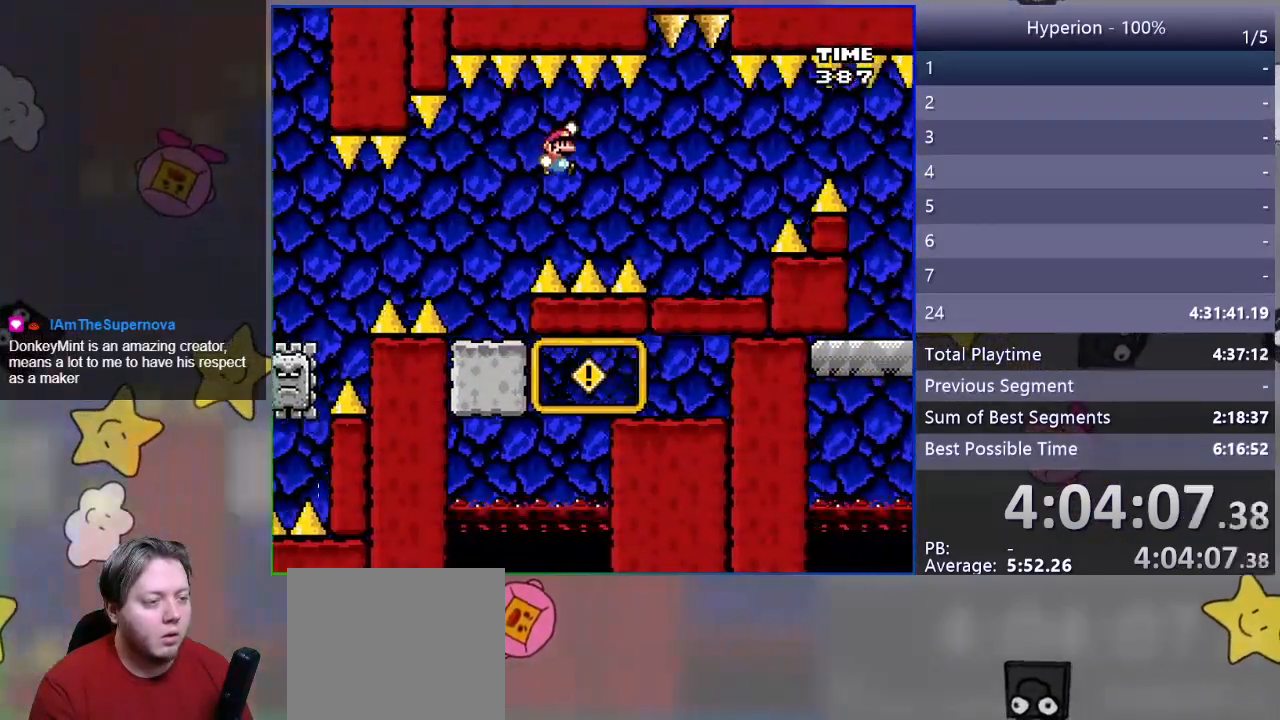
{"buttons": ["SQUARE", "DPAD_LEFT"], "events": [[350, "DPAD_RIGHT", "up"], [400, "CROSS", "up"], [417, "DPAD_LEFT", "down"]]}
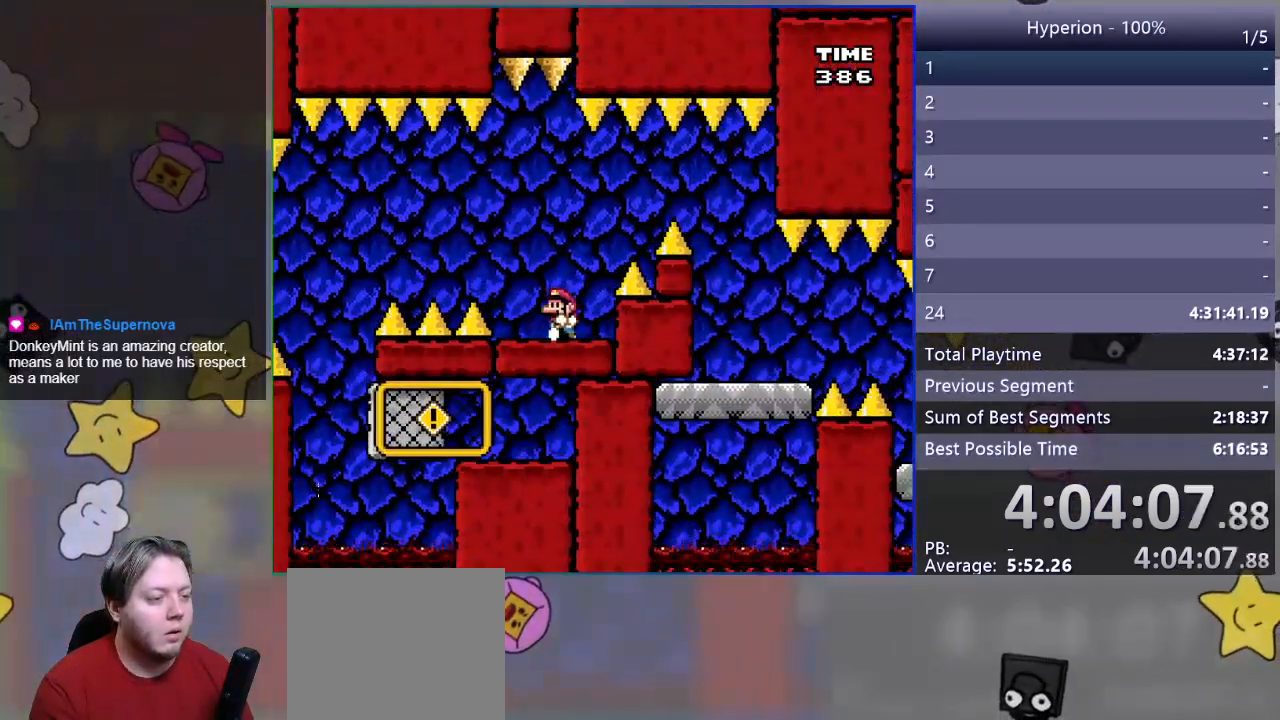
{"buttons": ["SQUARE", "DPAD_RIGHT"], "events": [[133, "DPAD_LEFT", "up"], [467, "DPAD_RIGHT", "down"]]}
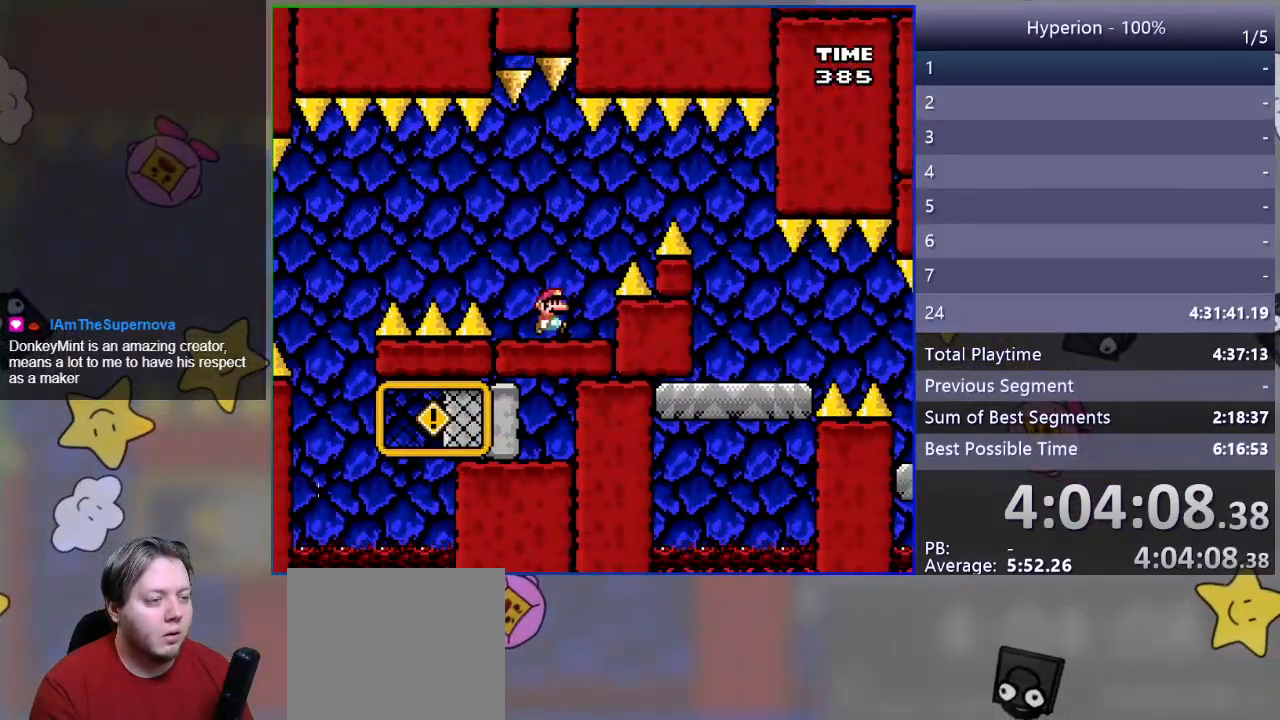
{"buttons": ["SQUARE", "R1", "DPAD_RIGHT"], "events": [[117, "R1", "down"], [400, "R1", "up"], [467, "R1", "down"]]}
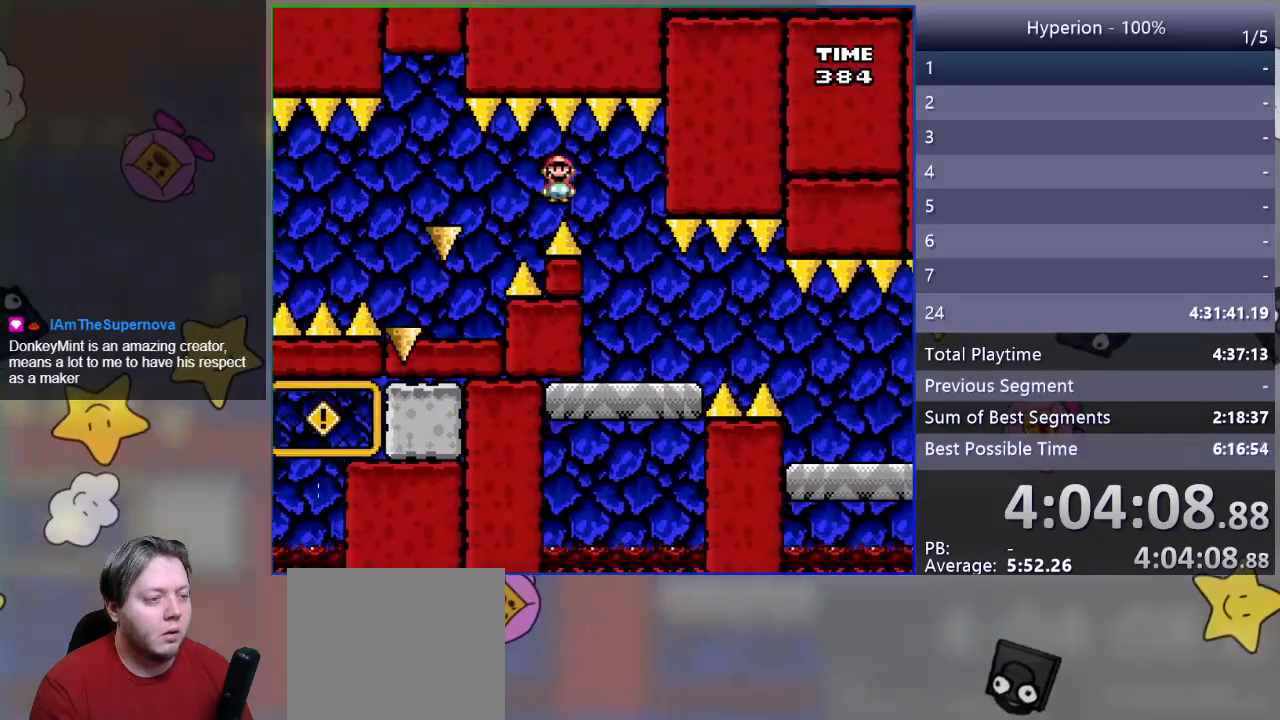
{"buttons": ["SQUARE"], "events": [[133, "DPAD_RIGHT", "up"], [200, "DPAD_LEFT", "down"], [250, "R1", "up"], [400, "DPAD_LEFT", "up"]]}
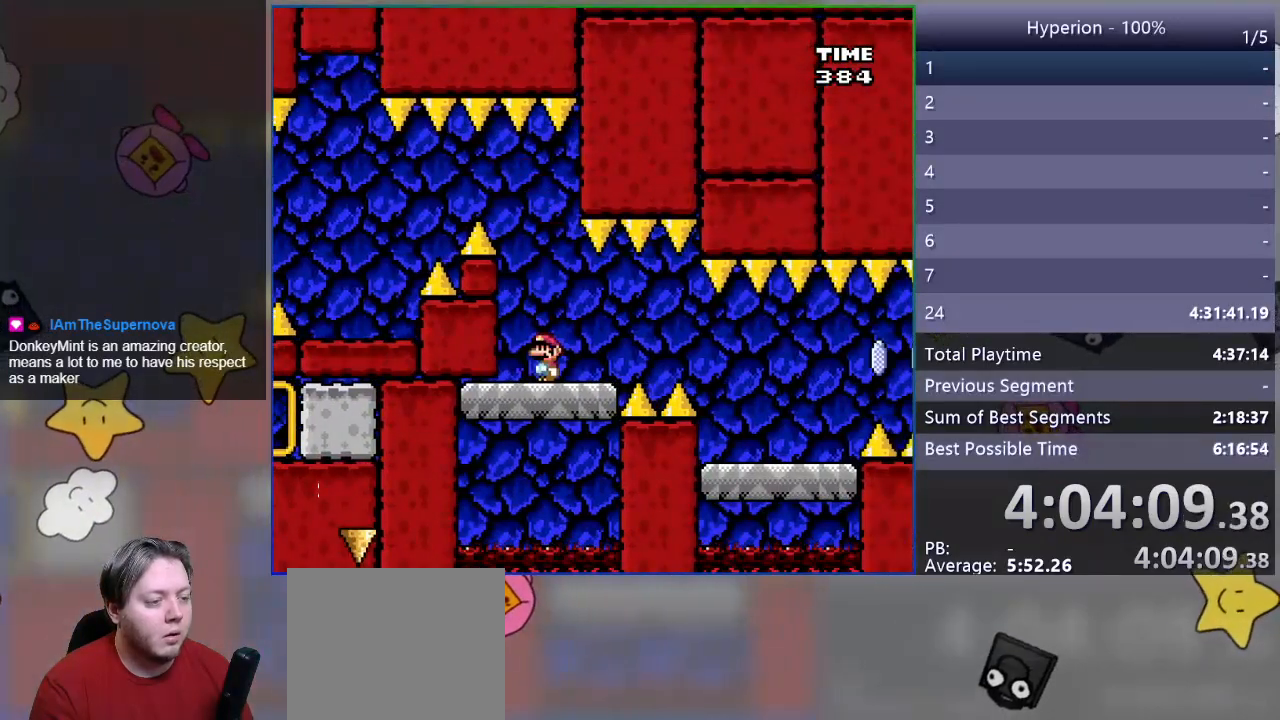
{"buttons": ["SQUARE", "DPAD_RIGHT"], "events": [[467, "DPAD_RIGHT", "down"]]}
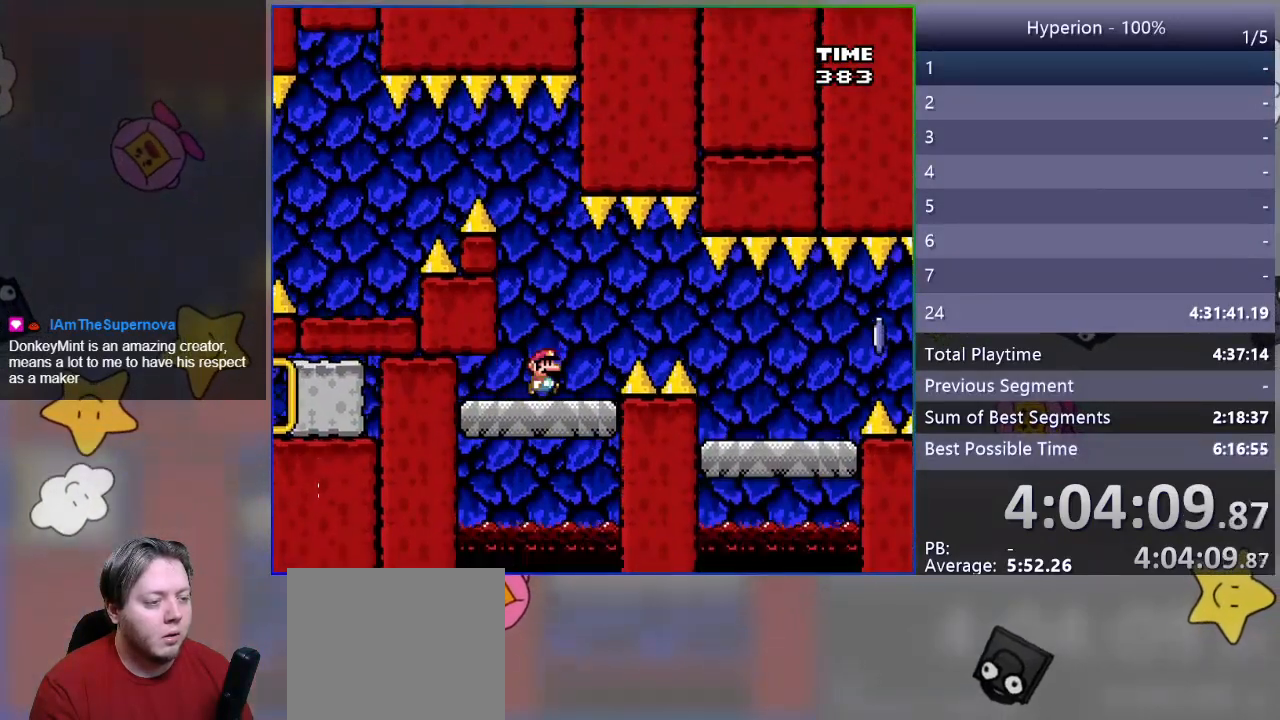
{"buttons": ["SQUARE", "R1", "DPAD_RIGHT"], "events": [[150, "R1", "down"], [300, "R1", "up"], [400, "R1", "down"]]}
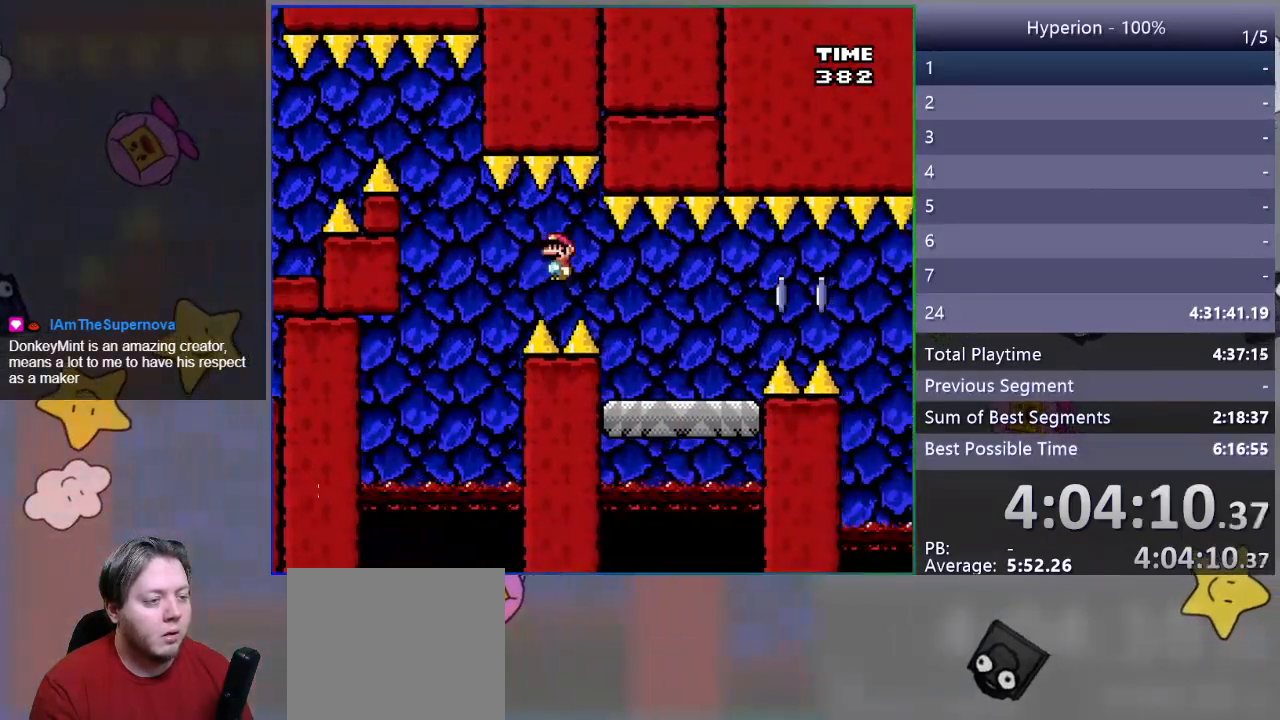
{"buttons": ["SQUARE"], "events": [[250, "DPAD_RIGHT", "up"], [283, "R1", "up"], [317, "DPAD_LEFT", "down"], [450, "DPAD_LEFT", "up"]]}
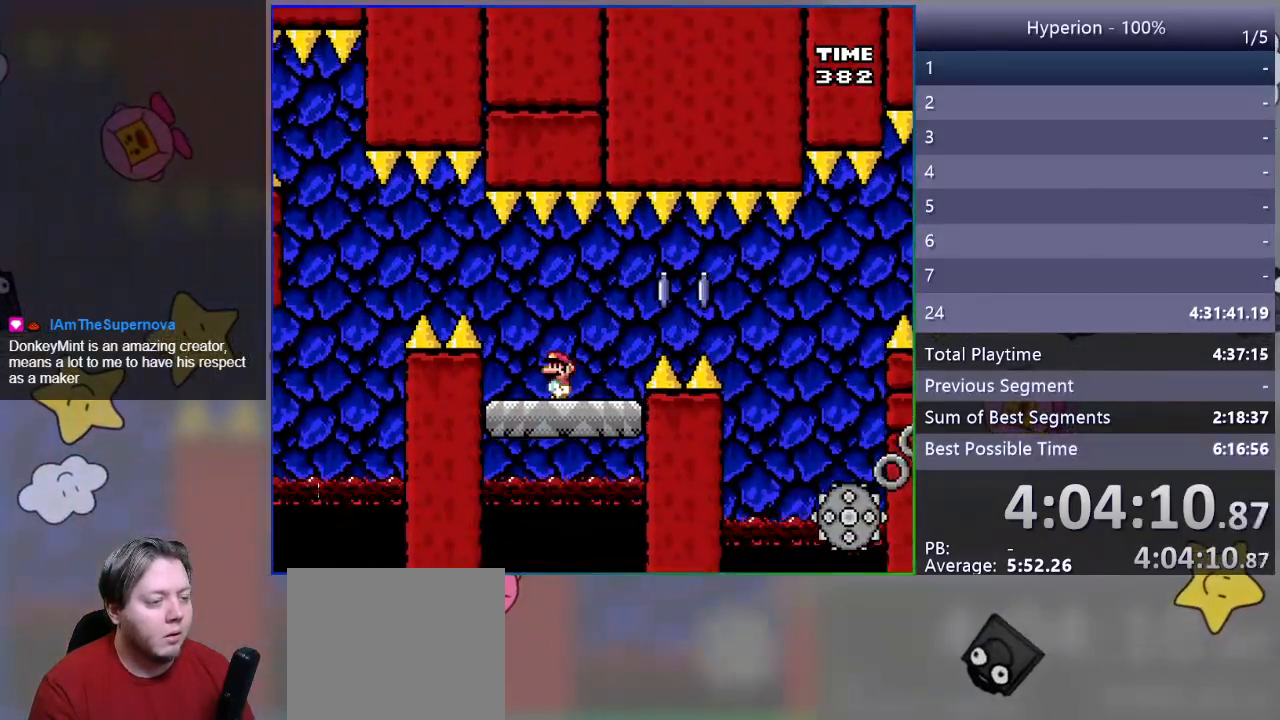
{"buttons": ["SQUARE", "DPAD_RIGHT"], "events": [[67, "DPAD_RIGHT", "down"], [333, "R1", "down"], [467, "R1", "up"]]}
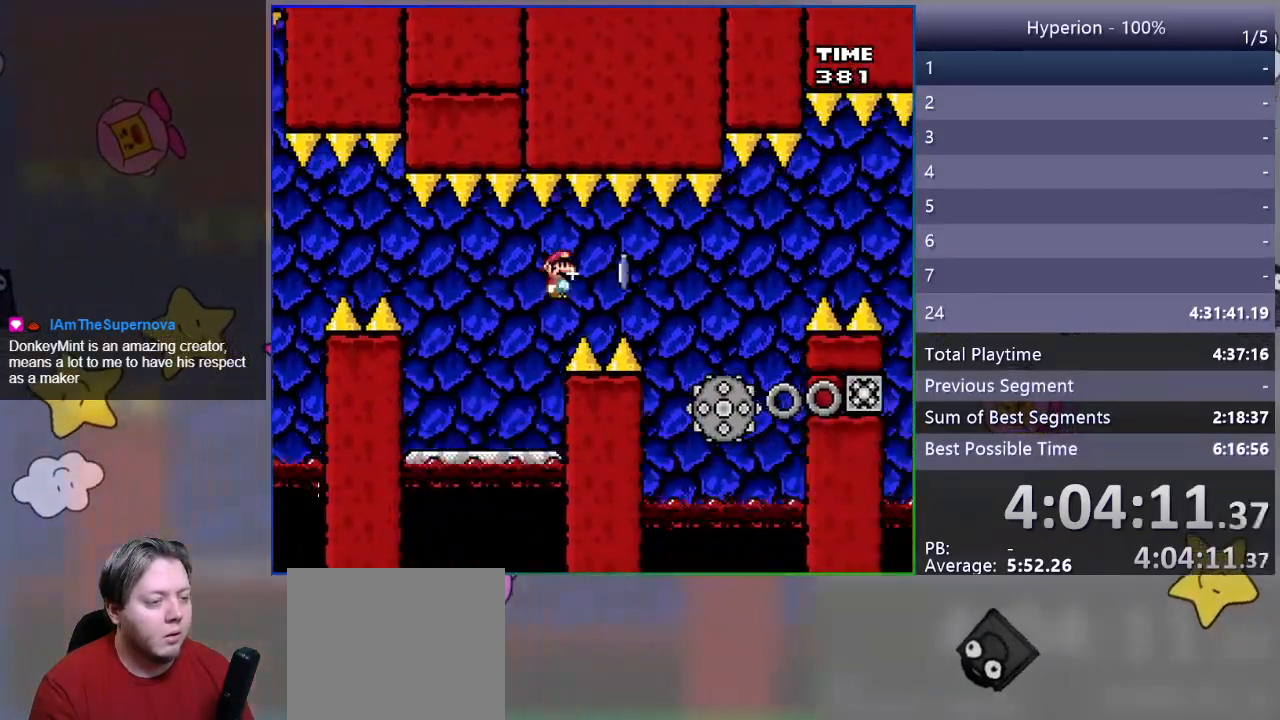
{"buttons": ["SQUARE", "R1", "DPAD_RIGHT"], "events": [[83, "R1", "down"]]}
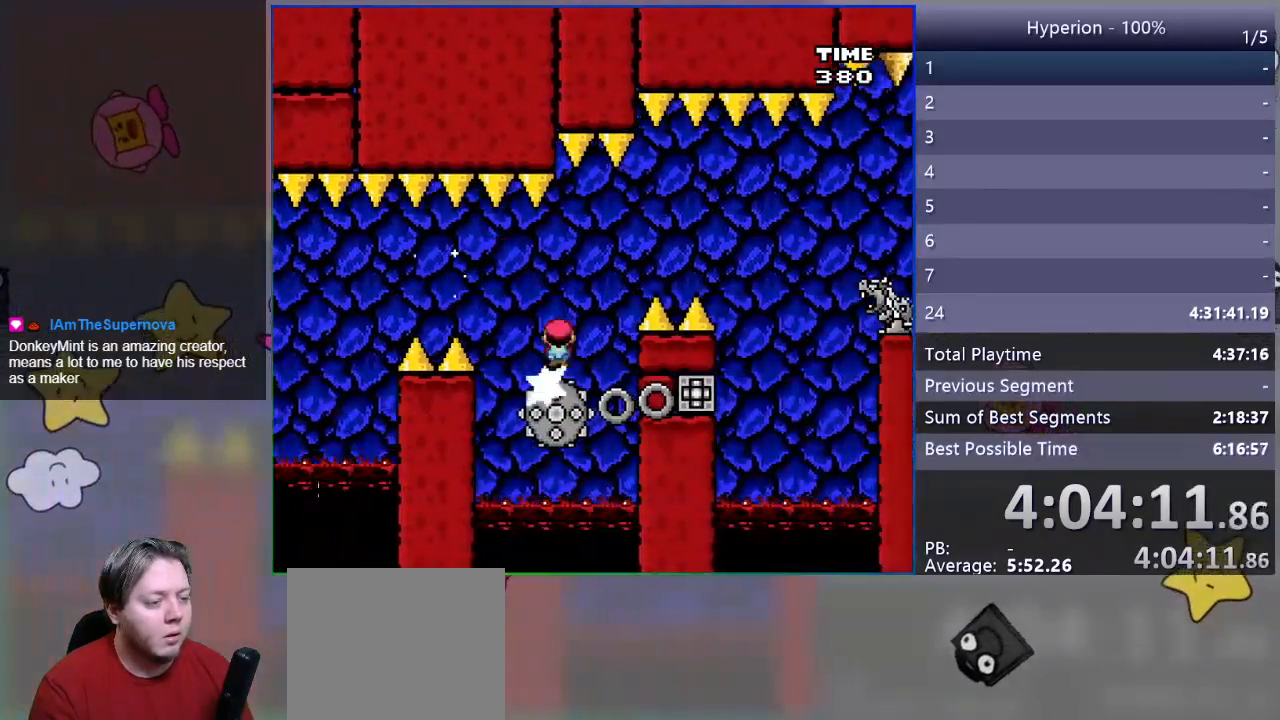
{"buttons": ["SQUARE", "R1", "DPAD_RIGHT"], "events": []}
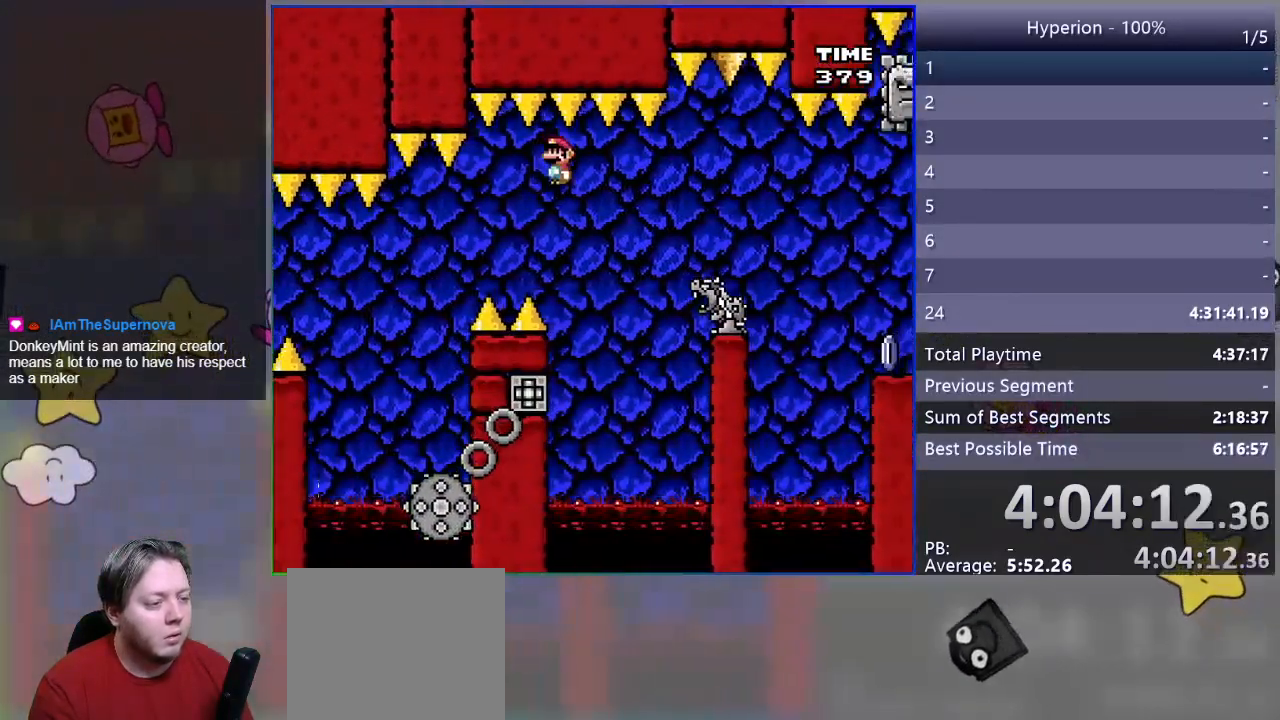
{"buttons": ["SQUARE", "R1", "DPAD_RIGHT"], "events": [[17, "DPAD_RIGHT", "up"], [117, "DPAD_LEFT", "down"], [367, "DPAD_LEFT", "up"], [483, "DPAD_RIGHT", "down"]]}
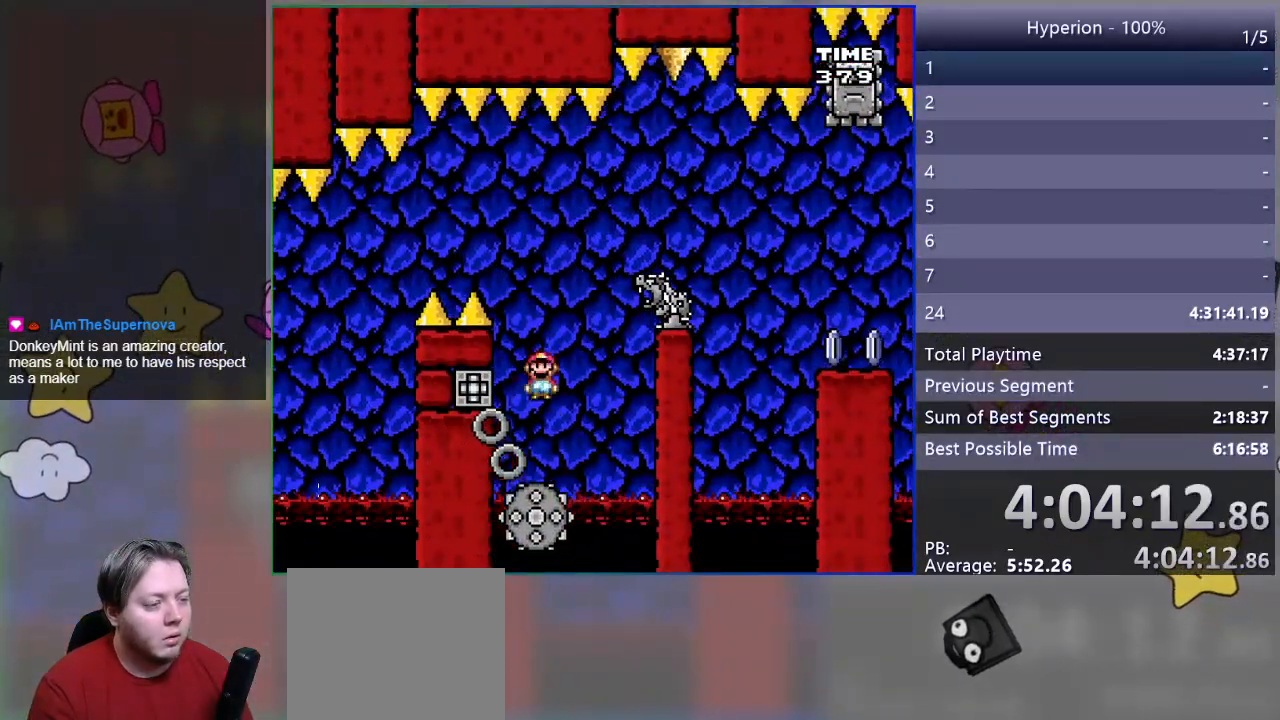
{"buttons": ["SQUARE", "R1"], "events": [[183, "DPAD_RIGHT", "up"], [350, "DPAD_LEFT", "down"], [467, "DPAD_LEFT", "up"]]}
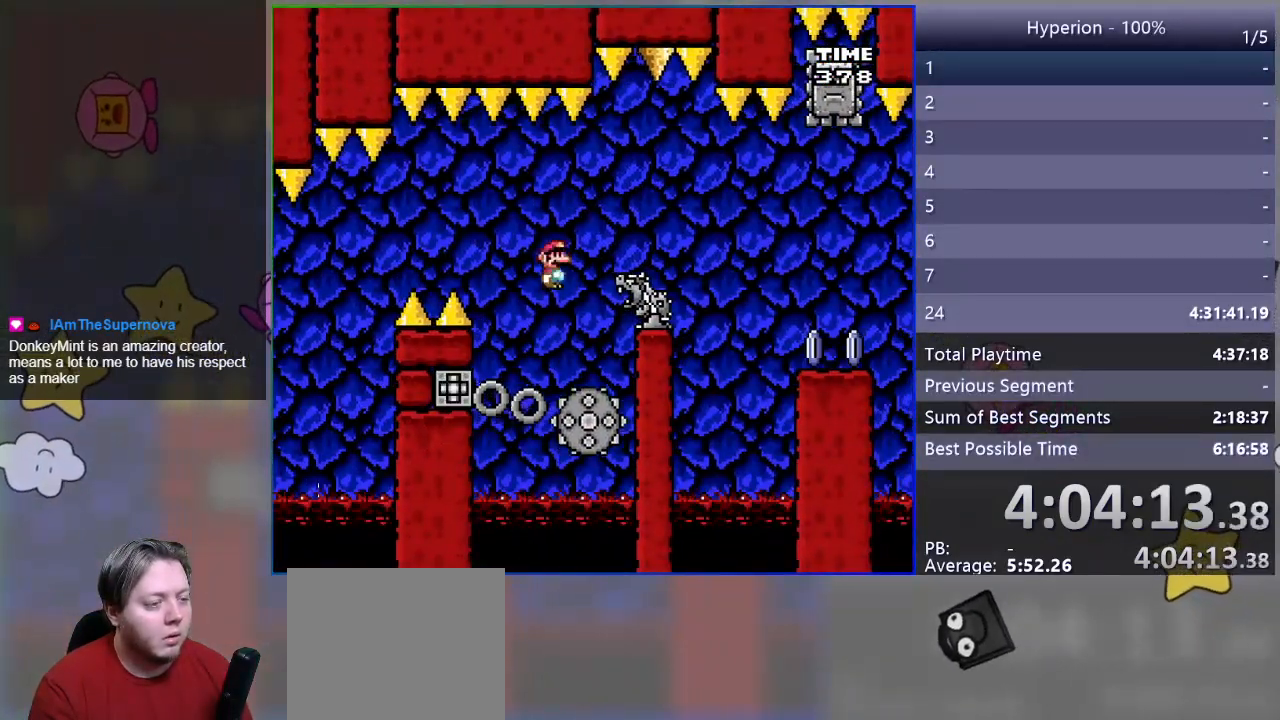
{"buttons": ["SQUARE", "R1"], "events": [[67, "DPAD_RIGHT", "down"], [133, "R1", "up"], [200, "DPAD_RIGHT", "up"], [283, "R1", "down"], [300, "DPAD_LEFT", "down"], [450, "DPAD_LEFT", "up"]]}
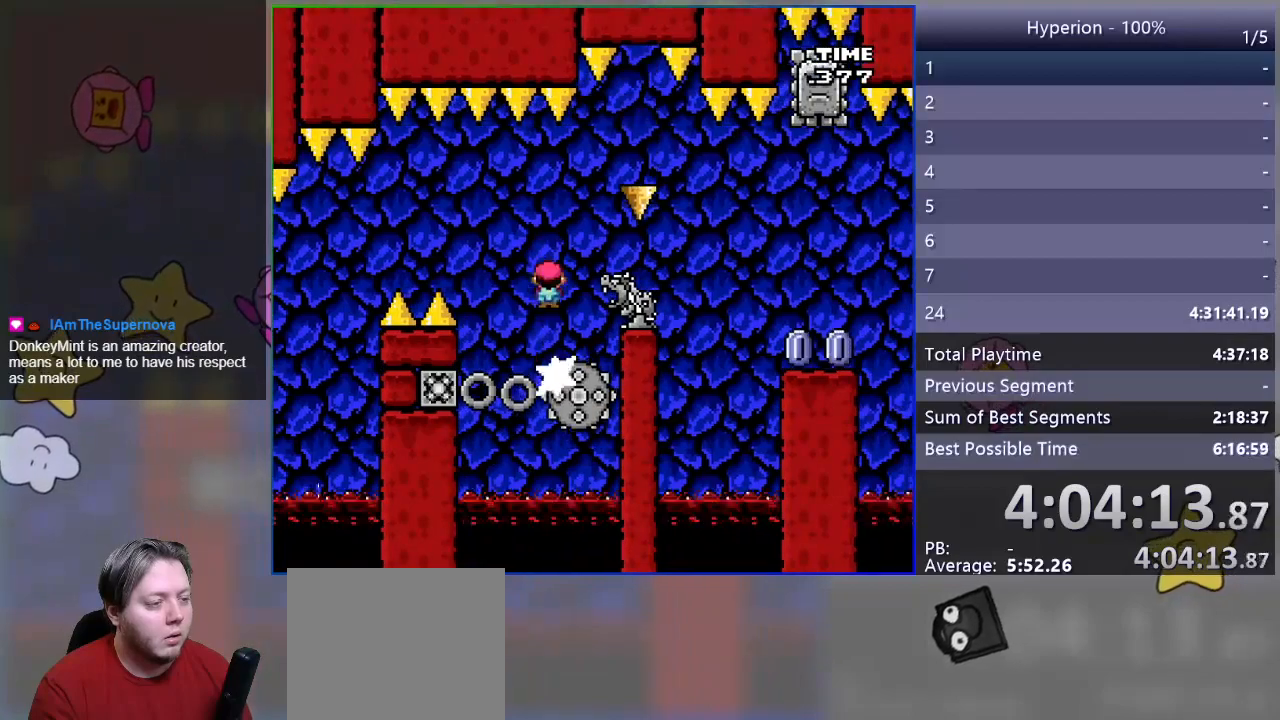
{"buttons": ["SQUARE"], "events": [[67, "DPAD_RIGHT", "down"], [233, "R1", "up"], [417, "DPAD_RIGHT", "up"]]}
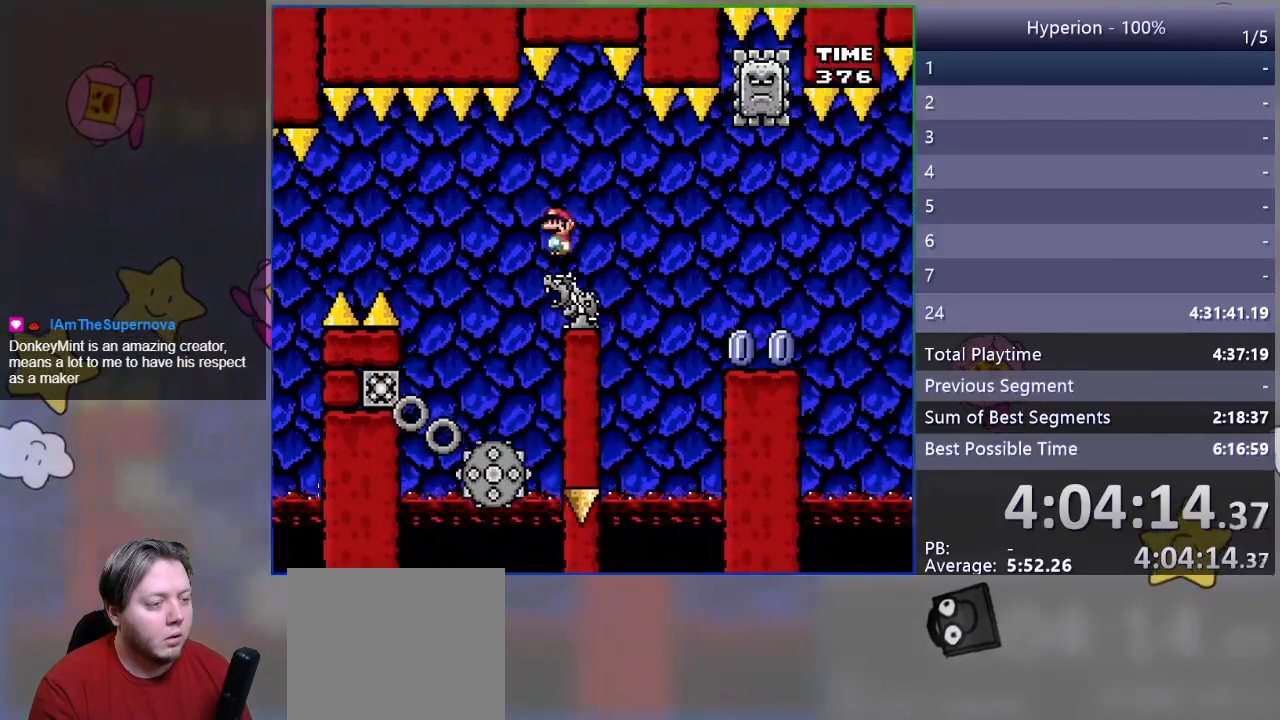
{"buttons": ["SQUARE", "DPAD_RIGHT"], "events": [[17, "DPAD_LEFT", "down"], [133, "DPAD_LEFT", "up"], [483, "DPAD_RIGHT", "down"]]}
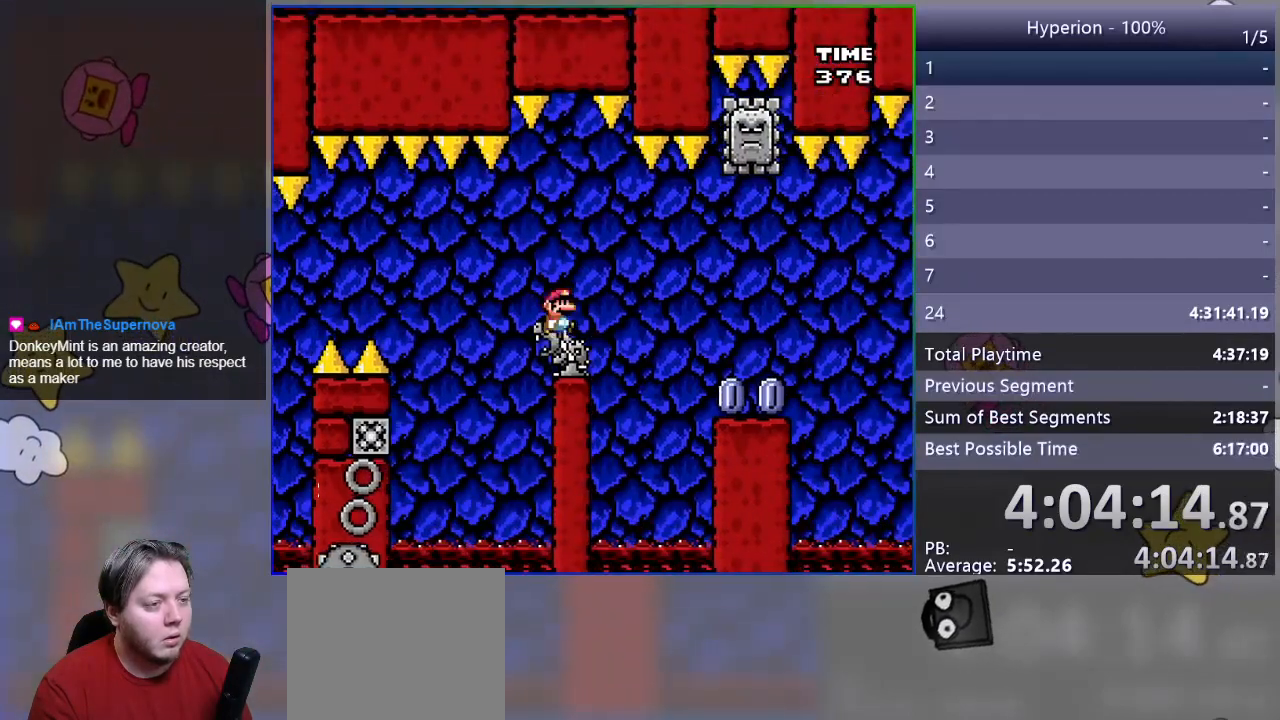
{"buttons": ["SQUARE"], "events": [[67, "DPAD_RIGHT", "up"]]}
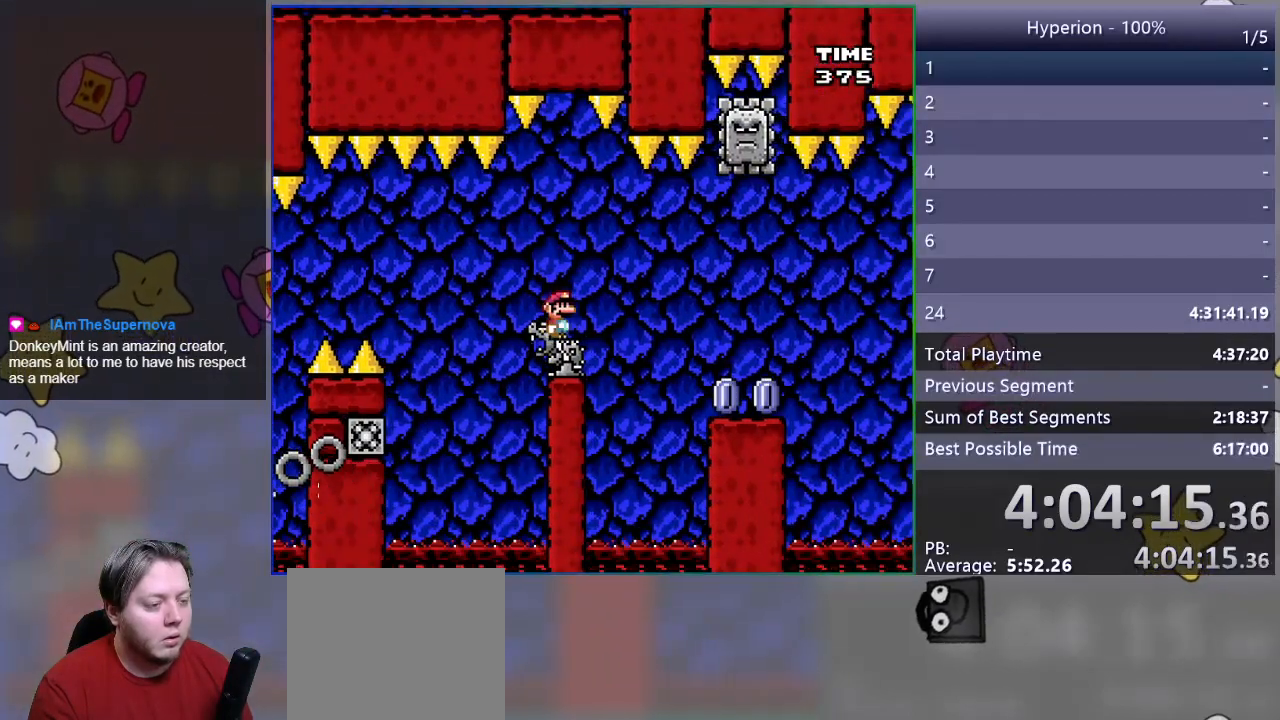
{"buttons": ["SQUARE"], "events": []}
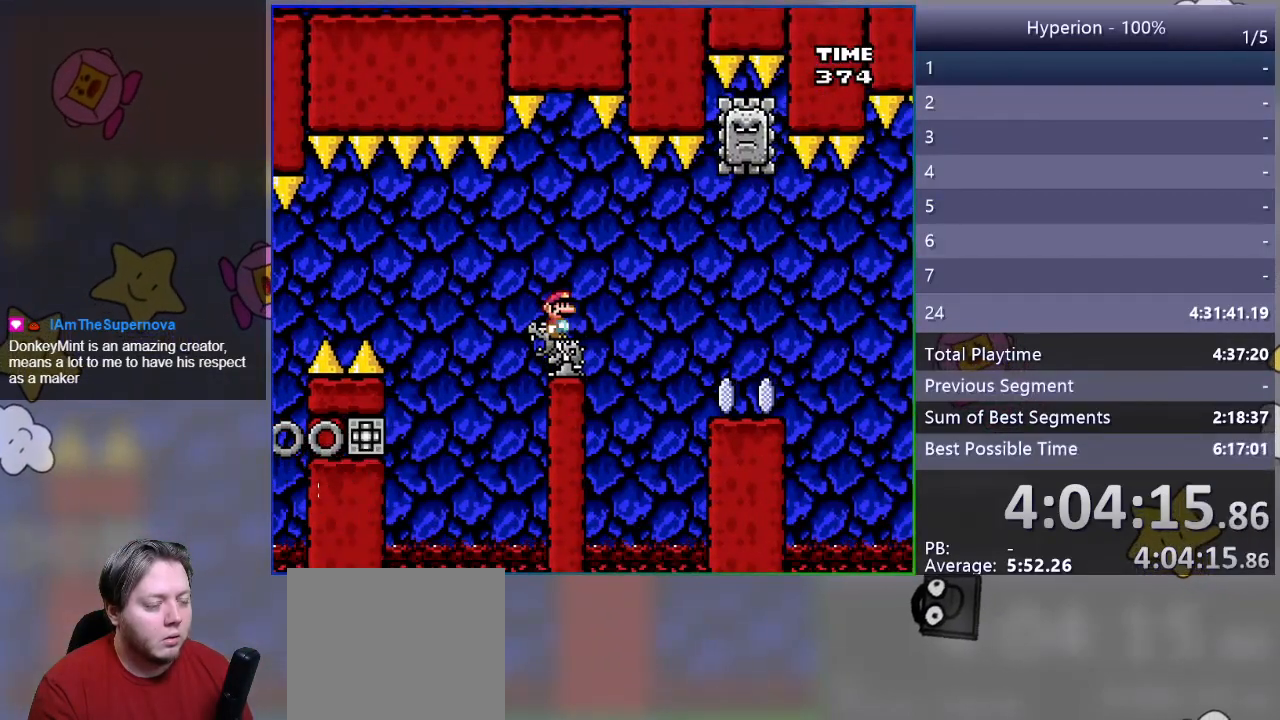
{"buttons": ["SQUARE", "R1", "DPAD_RIGHT"], "events": [[283, "DPAD_RIGHT", "down"], [300, "R1", "down"], [350, "R1", "up"], [483, "R1", "down"]]}
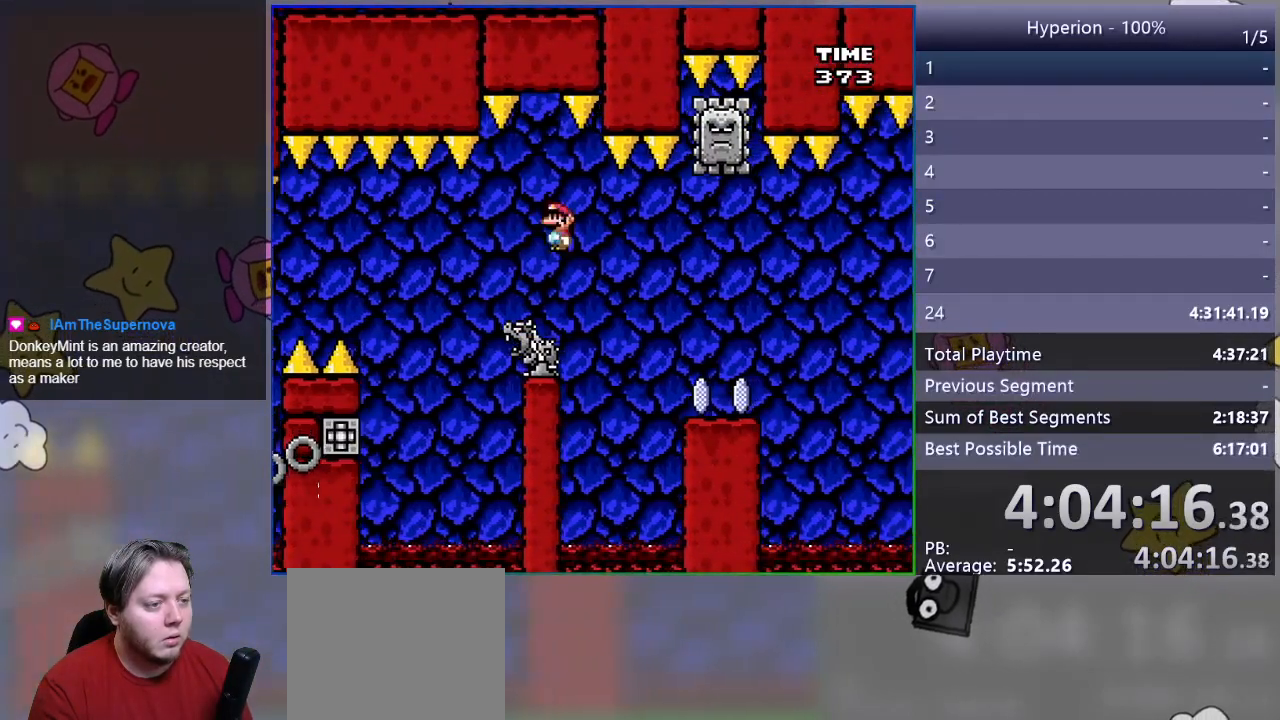
{"buttons": ["SQUARE", "DPAD_RIGHT"], "events": [[233, "R1", "up"]]}
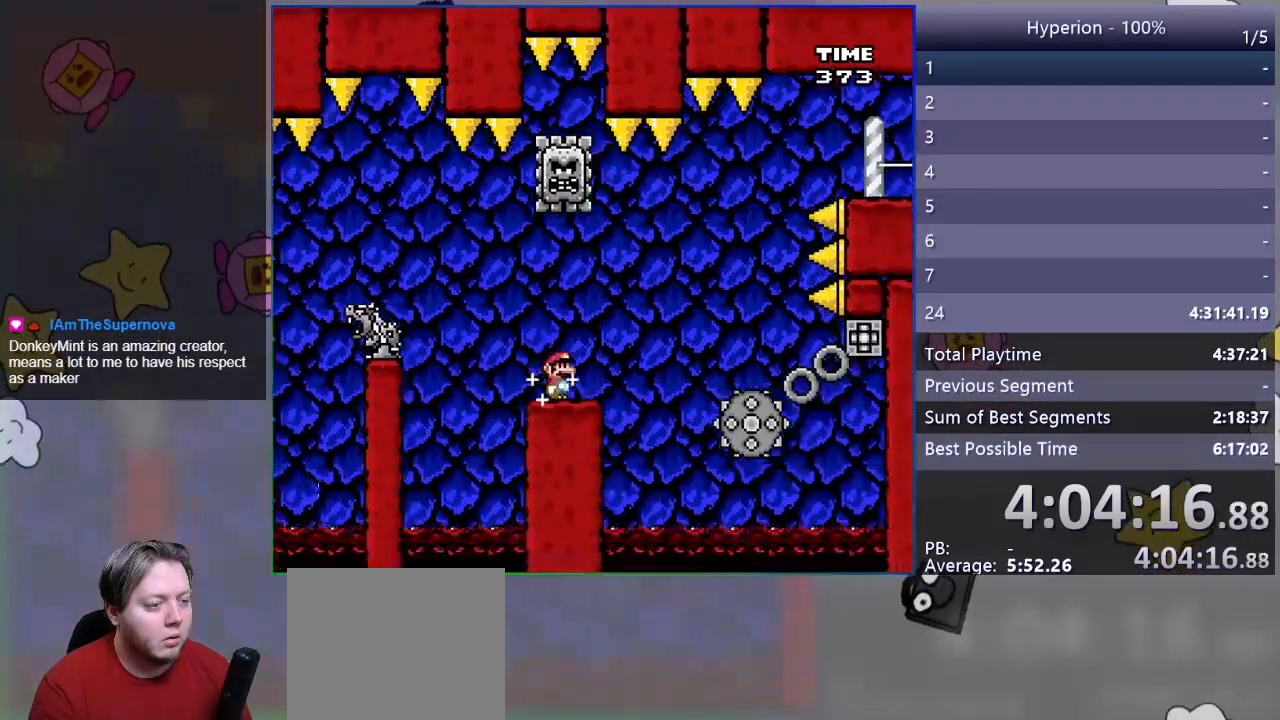
{"buttons": ["CROSS", "SQUARE", "DPAD_LEFT"], "events": [[83, "R1", "down"], [200, "R1", "up"], [400, "CROSS", "down"], [400, "DPAD_RIGHT", "up"], [450, "DPAD_LEFT", "down"]]}
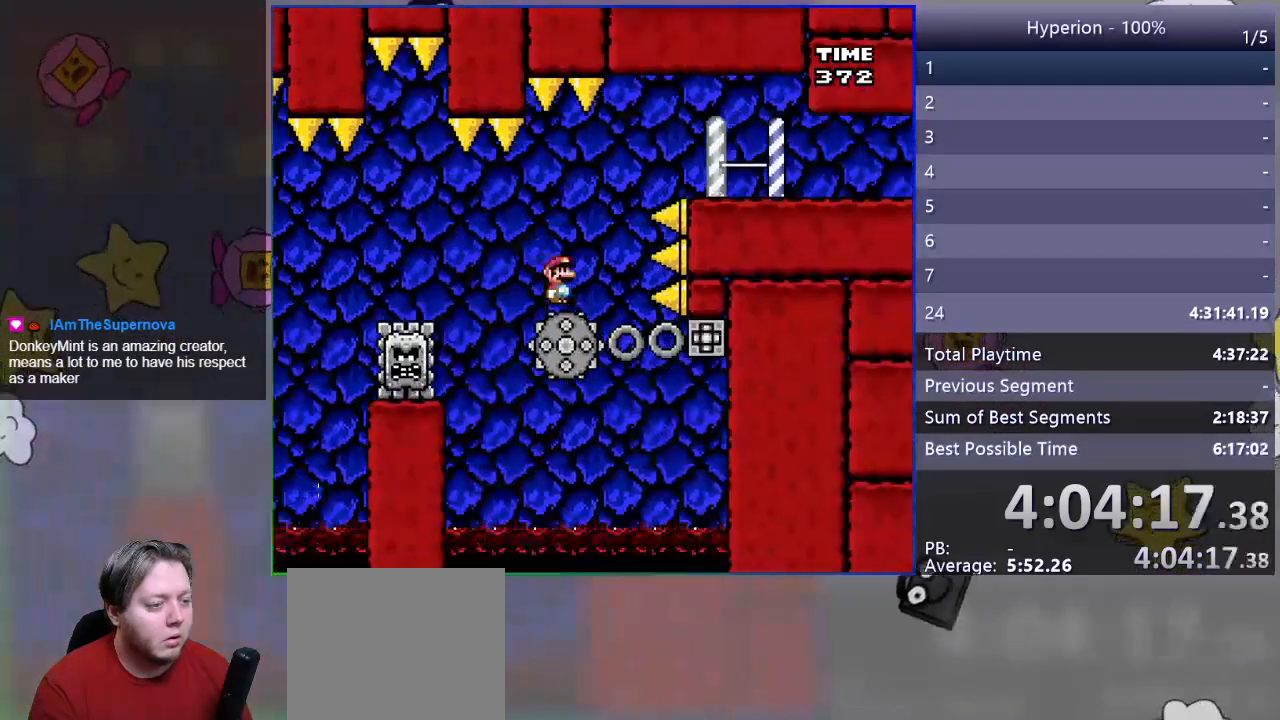
{"buttons": ["CROSS", "SQUARE", "DPAD_RIGHT"], "events": [[33, "DPAD_LEFT", "up"], [67, "DPAD_RIGHT", "down"]]}
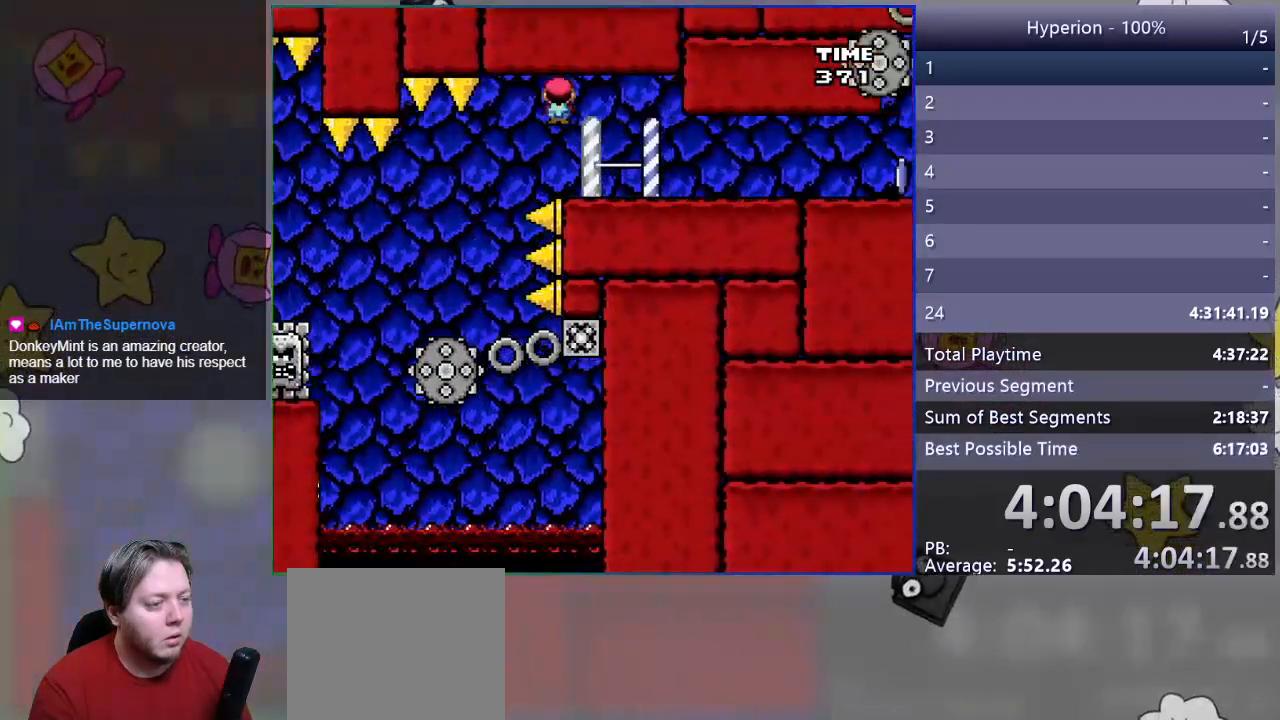
{"buttons": ["SQUARE", "DPAD_RIGHT"], "events": [[33, "CROSS", "up"], [67, "DPAD_RIGHT", "up"], [117, "DPAD_LEFT", "down"], [200, "DPAD_LEFT", "up"], [233, "DPAD_RIGHT", "down"]]}
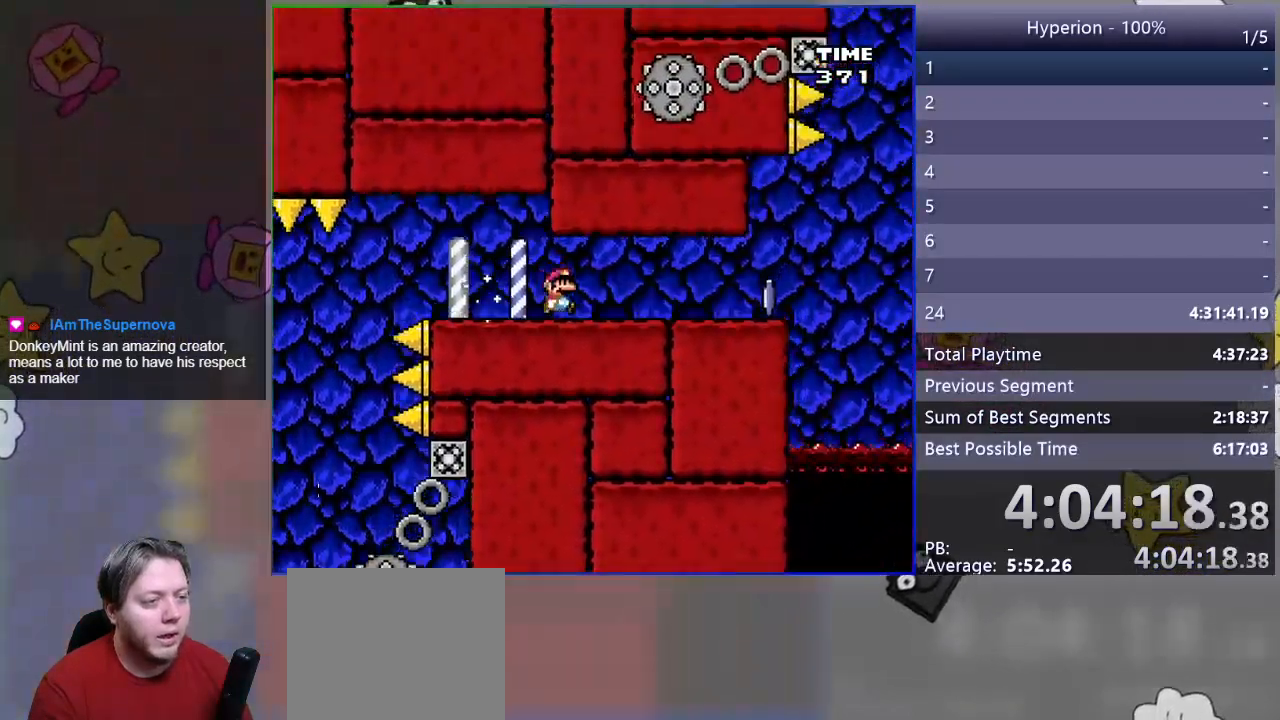
{"buttons": ["SQUARE"], "events": [[183, "DPAD_RIGHT", "up"], [283, "DPAD_LEFT", "down"], [417, "DPAD_LEFT", "up"]]}
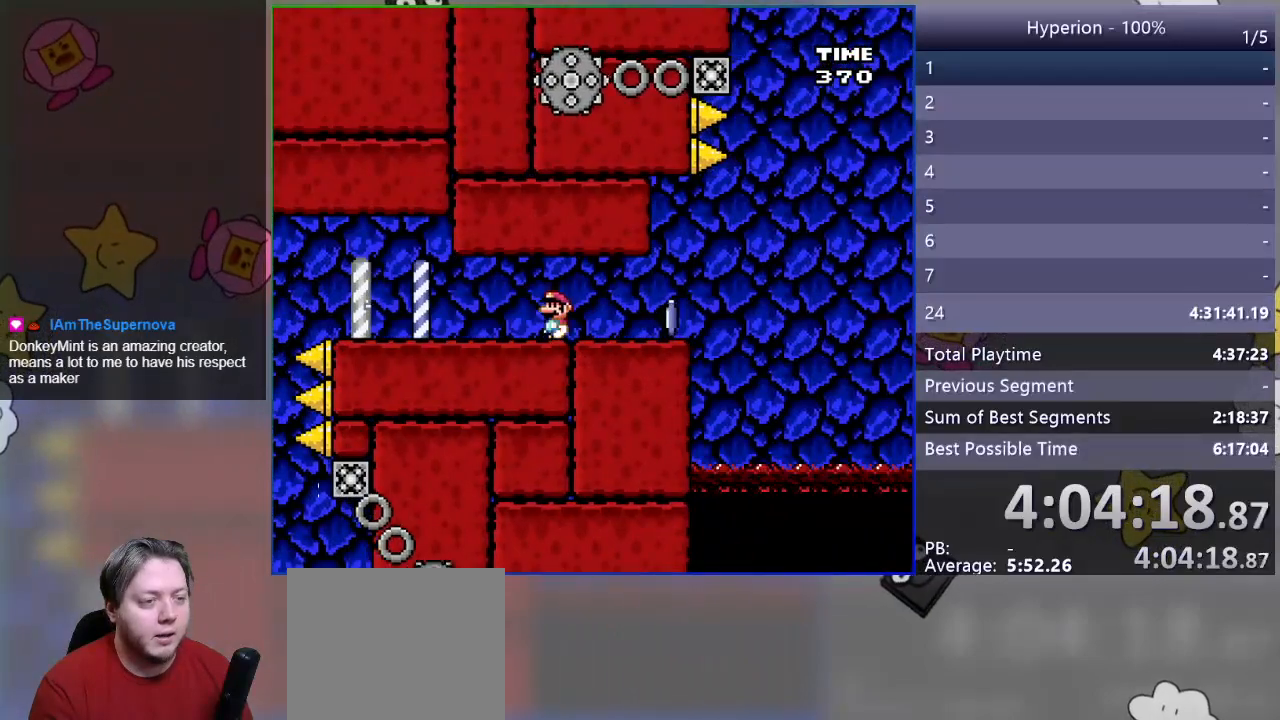
{"buttons": ["SQUARE"], "events": []}